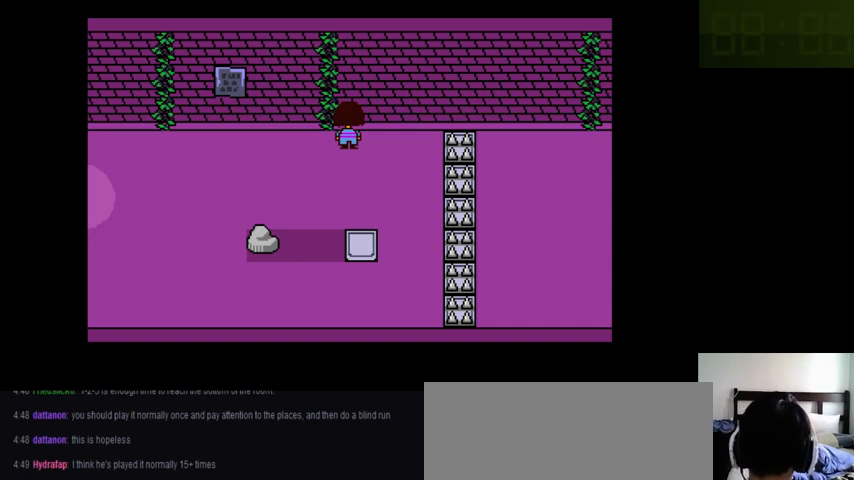
Gameplay with keyboard; each line is a JSON object with the keys held at the frame after it. "events" lists presses ("down") and releases ("up") of ".", "/", "0", "1", "2", "3", "4", "5", "6", "7", "8", "9", "a", "alt_l", "alt_r", "b", "backslash", "backspace", "c", "caps_lock", "comma", "ctrl_l", "ctrl_r", "d", "down", "e", "equals", "f", "g", "h", "i", "j", "k", "l", "lbracket", "left", "m", "minus", "n", "o", "p", "q", "quote", "r", "rbracket", "return", "right", "s", "semicolon", "shift_l", "shift_r", "space", "super_l", "super_r", "t", "tab", "tilde", "u", "up", "v", "w", "x", "y" and "z" between this image and that frame as [ms after this image, input, new state], when the widget could be followed in between. No other keys are recorded. Mouse input is not recorded.
{"keys": ["left"], "events": [[200, "left", "down"]]}
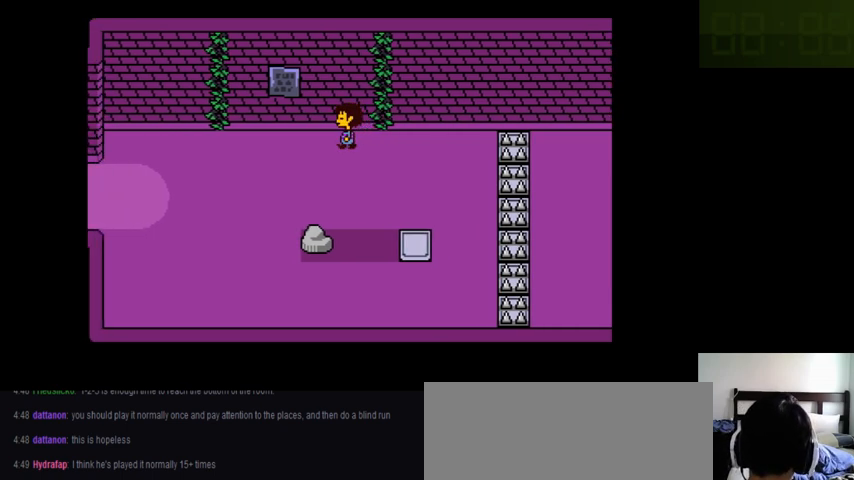
{"keys": ["left"], "events": []}
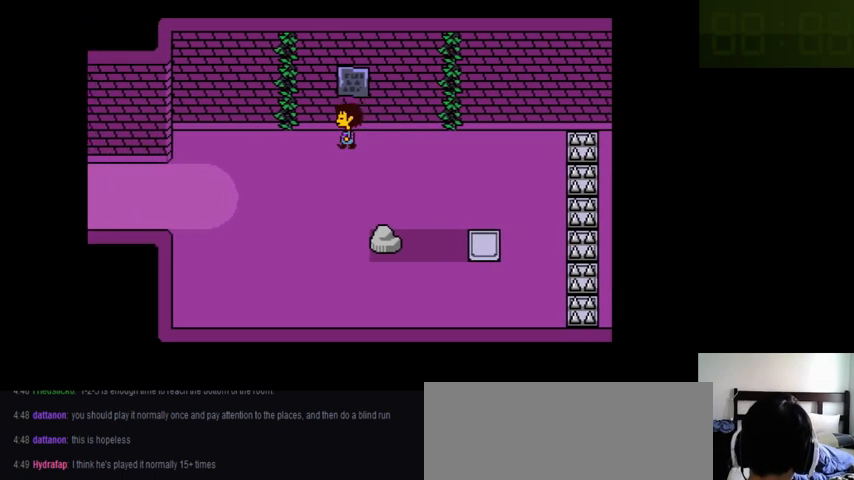
{"keys": [], "events": [[433, "left", "up"]]}
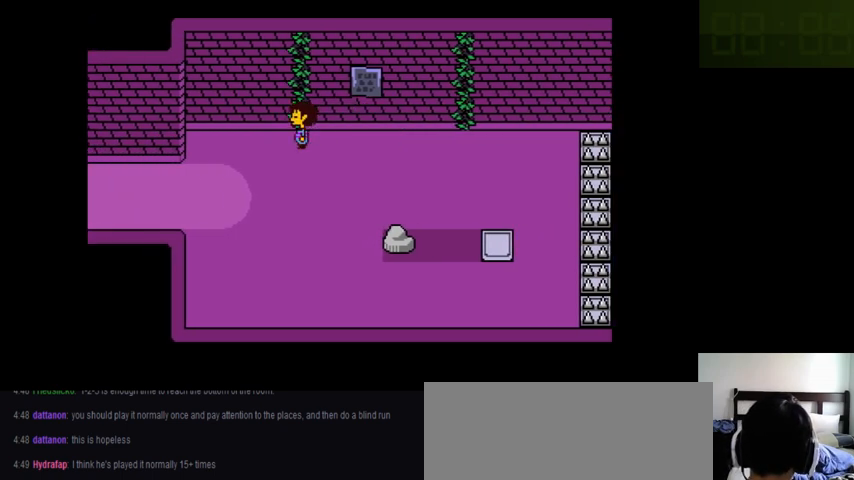
{"keys": [], "events": []}
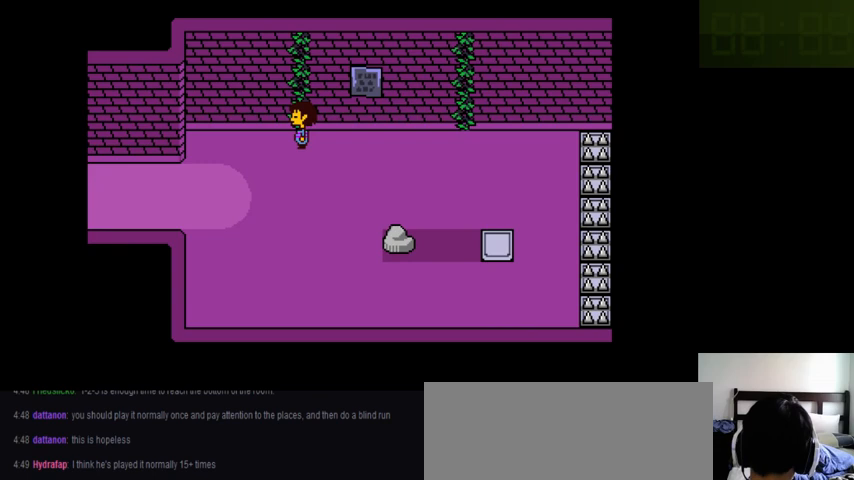
{"keys": [], "events": []}
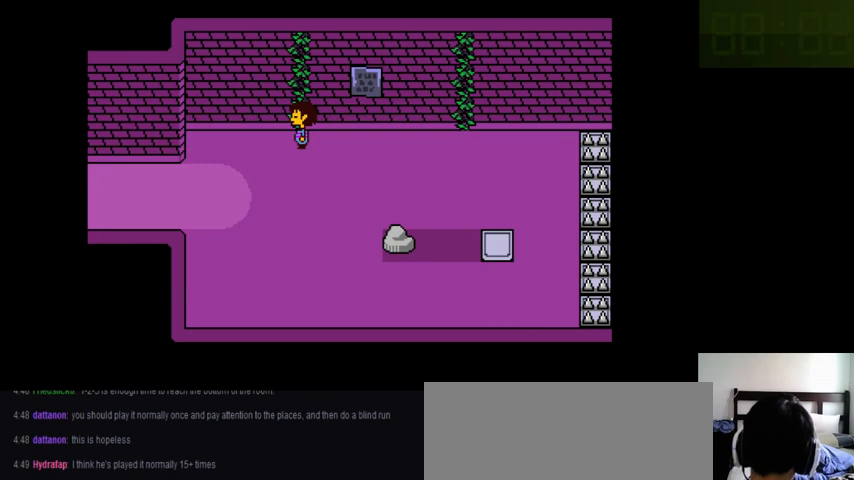
{"keys": ["left"], "events": [[366, "left", "down"]]}
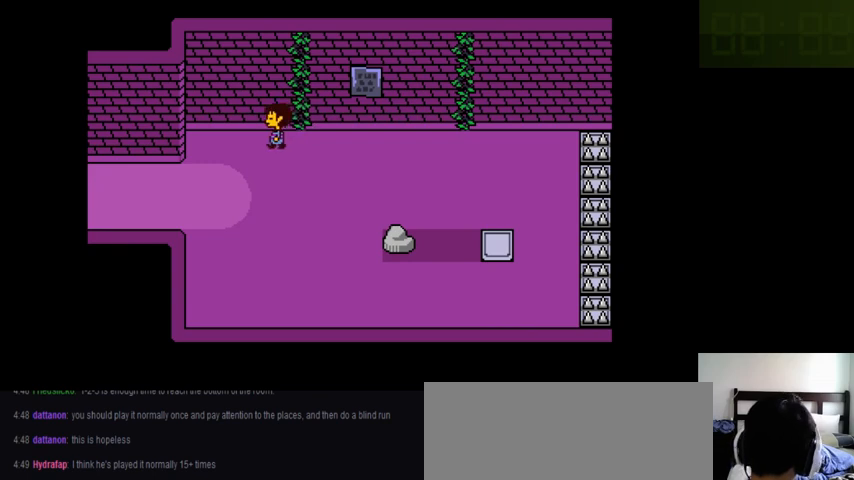
{"keys": ["left"], "events": []}
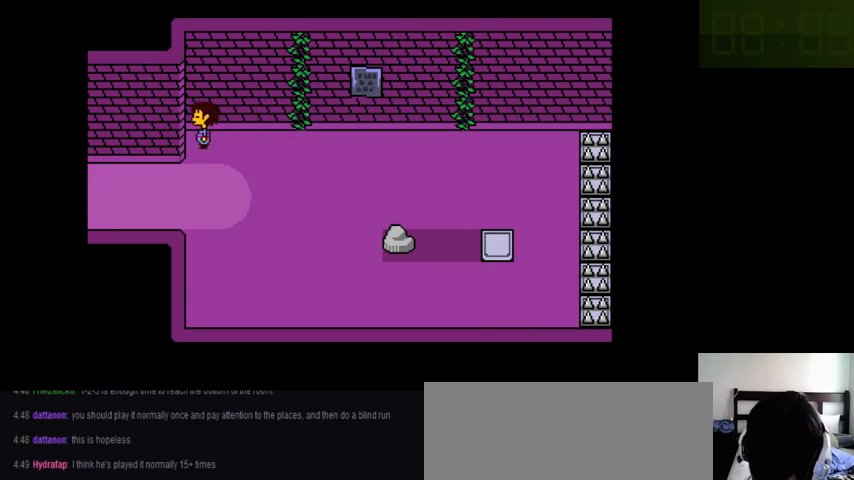
{"keys": ["left"], "events": []}
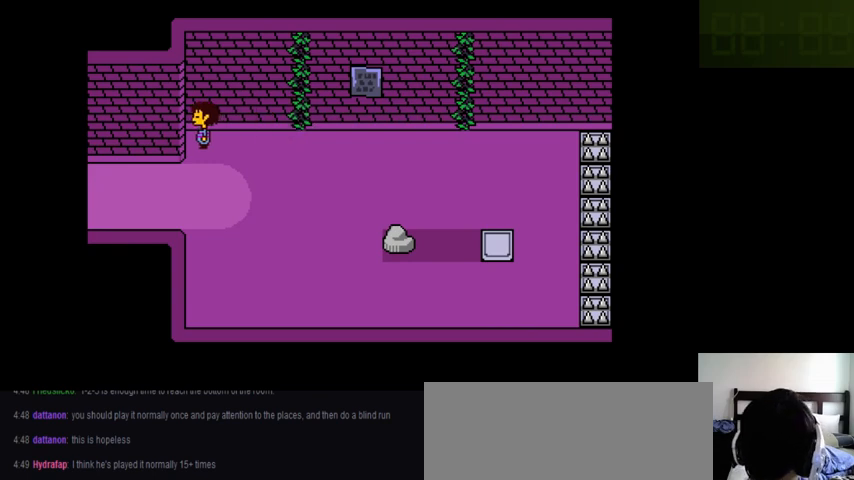
{"keys": ["left"], "events": []}
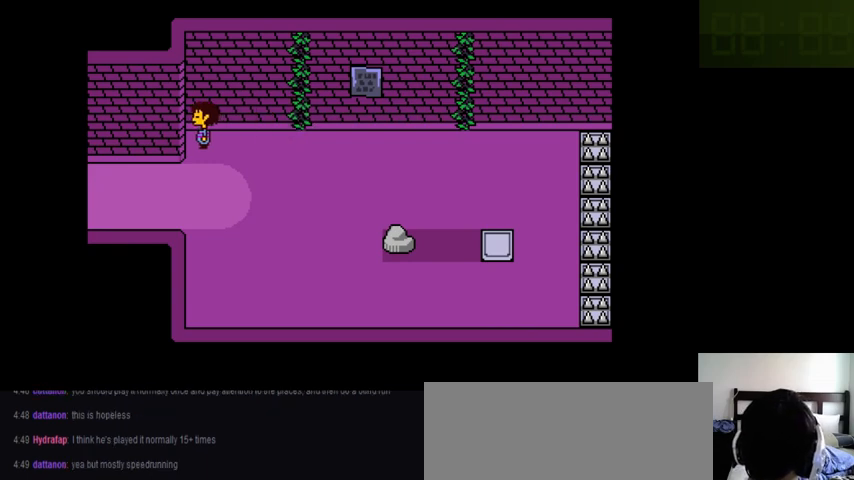
{"keys": ["left"], "events": []}
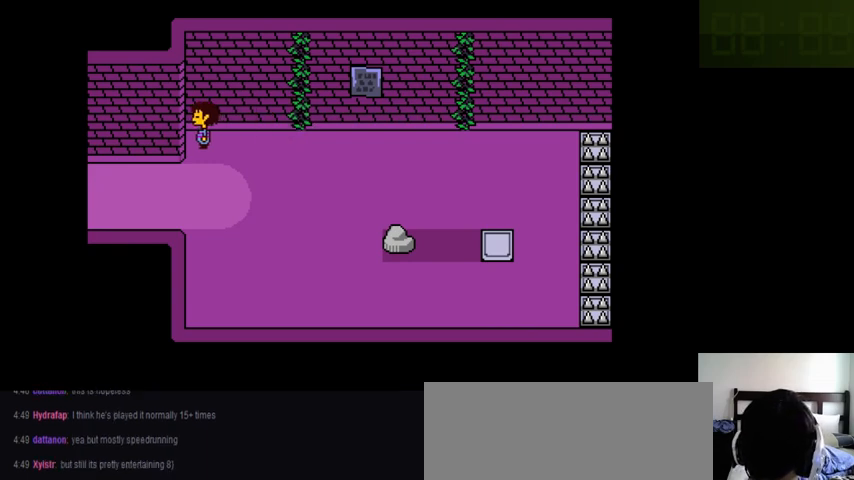
{"keys": ["left"], "events": []}
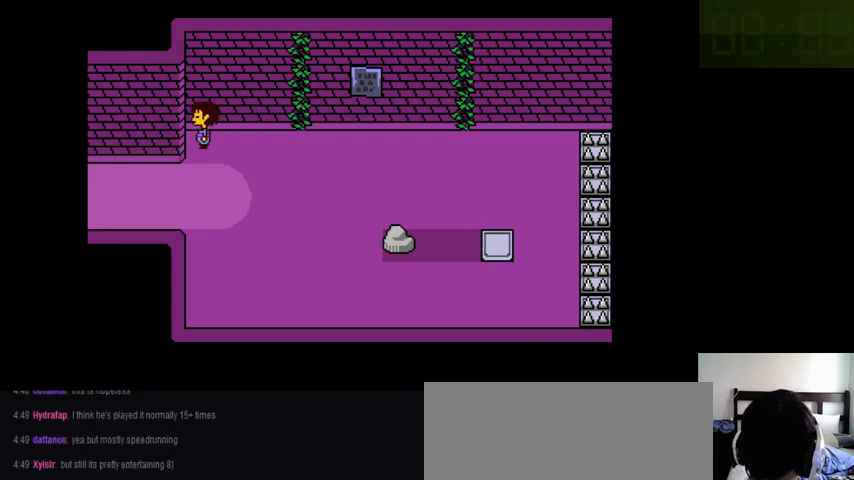
{"keys": ["right"], "events": [[100, "left", "up"], [433, "right", "down"]]}
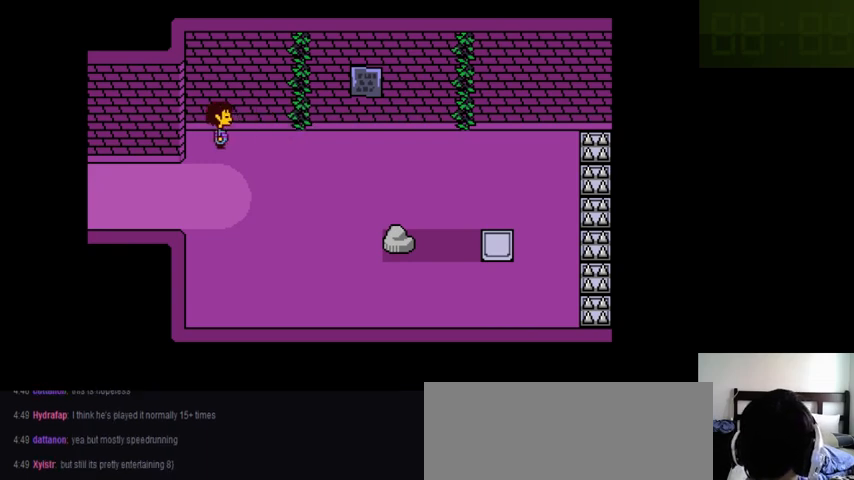
{"keys": ["right"], "events": []}
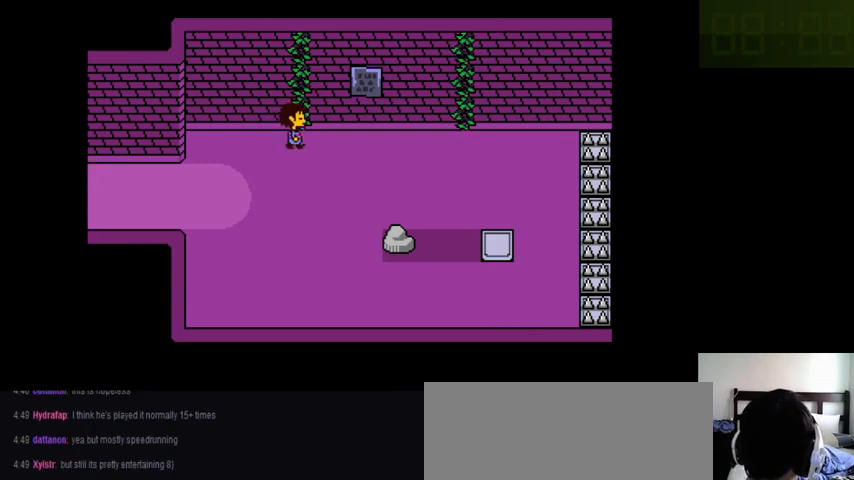
{"keys": ["right"], "events": []}
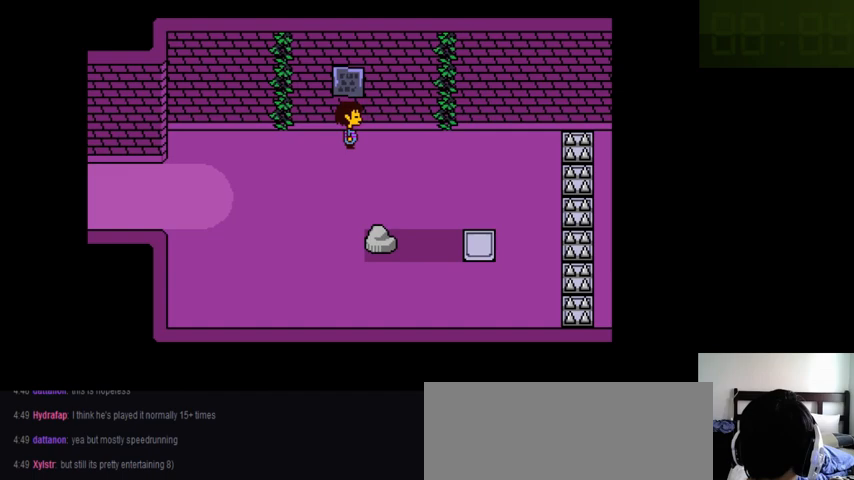
{"keys": ["right"], "events": []}
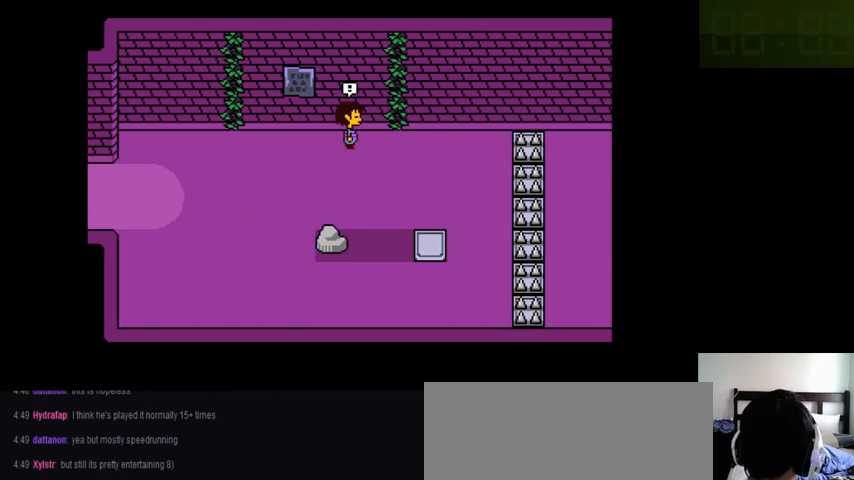
{"keys": ["right"], "events": []}
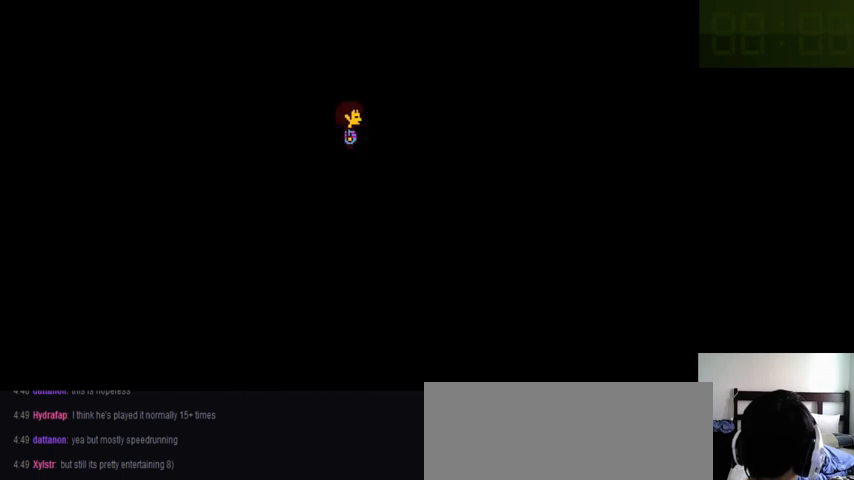
{"keys": [], "events": [[233, "right", "up"]]}
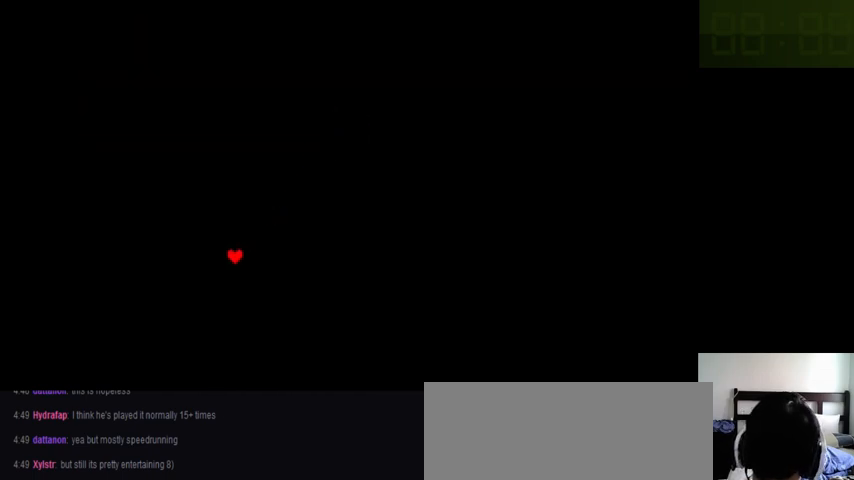
{"keys": [], "events": []}
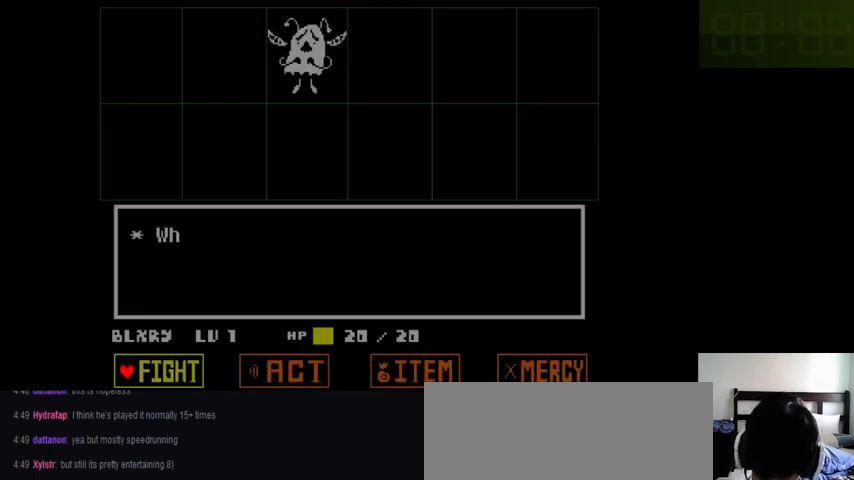
{"keys": ["backslash", "return"], "events": [[33, "left", "down"], [100, "left", "up"], [166, "z", "down"], [200, "z", "up"], [233, "down", "down"], [333, "down", "up"], [366, "z", "down"], [400, "z", "up"], [466, "backslash", "down"], [466, "return", "down"]]}
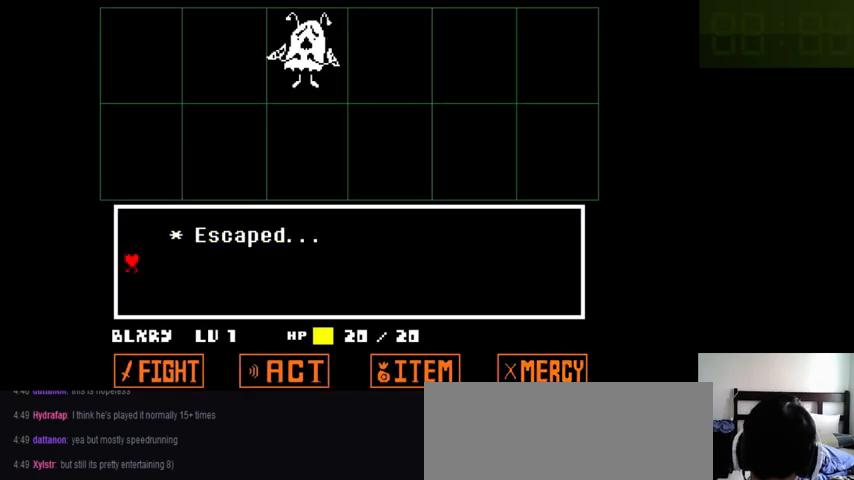
{"keys": ["return"], "events": [[33, "backslash", "up"], [33, "shift_r", "down"], [66, "return", "up"], [100, "shift_r", "up"], [133, "z", "down"], [233, "x", "down"], [233, "z", "up"], [300, "x", "up"], [366, "z", "down"], [400, "z", "up"], [433, "x", "down"], [500, "return", "down"], [500, "x", "up"]]}
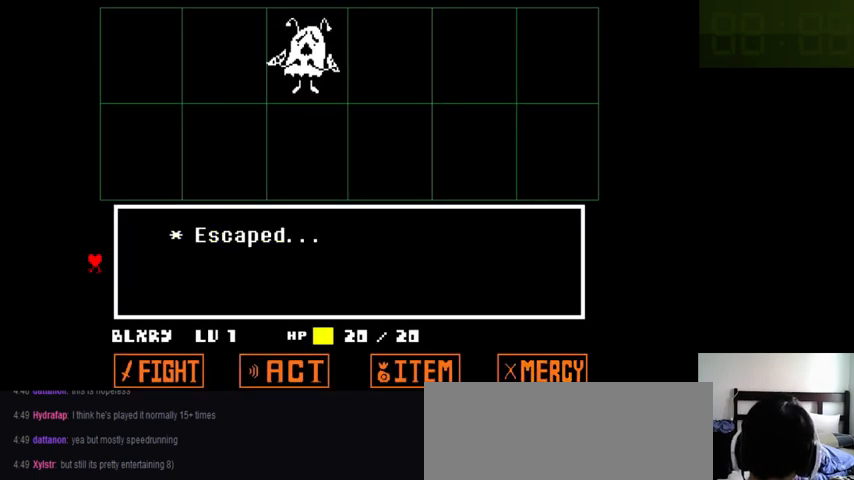
{"keys": [], "events": [[33, "shift_r", "down"], [33, "z", "down"], [133, "return", "up"], [133, "shift_r", "up"], [133, "z", "up"], [233, "return", "down"], [233, "shift_r", "down"], [233, "z", "down"], [300, "shift_r", "up"], [333, "return", "up"], [333, "x", "down"], [333, "z", "up"], [366, "x", "up"], [366, "z", "down"], [500, "z", "up"]]}
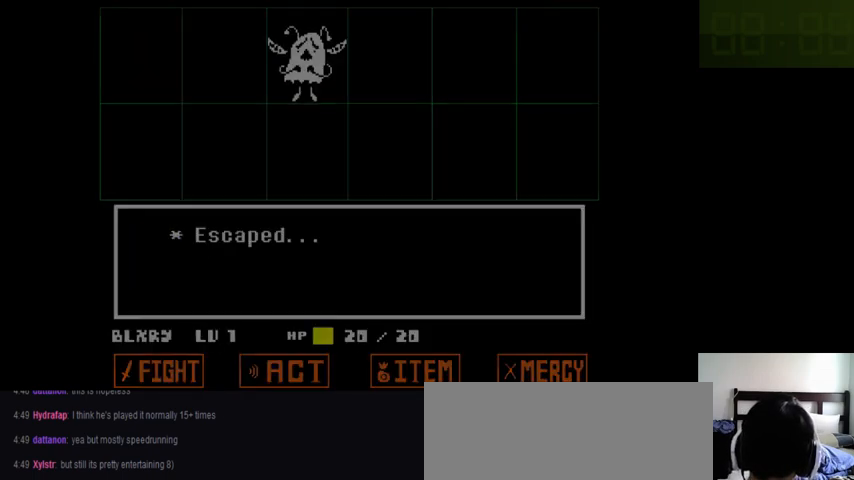
{"keys": ["right"], "events": [[166, "right", "down"]]}
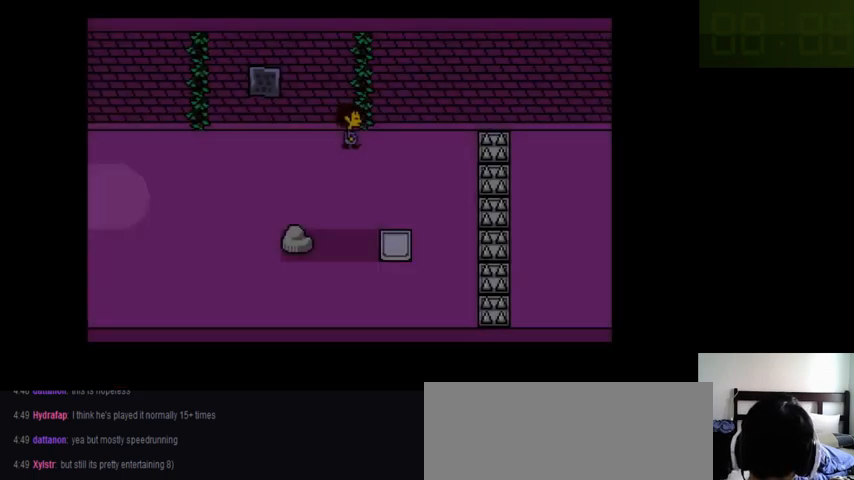
{"keys": ["right"], "events": []}
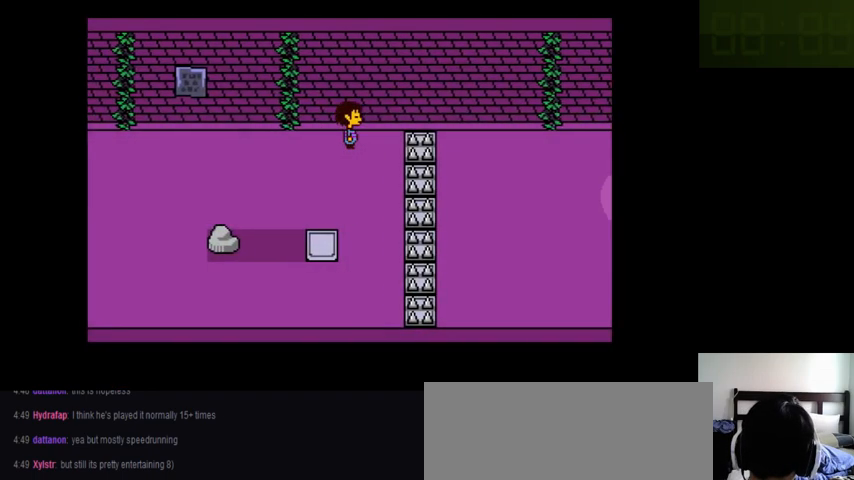
{"keys": ["right"], "events": [[466, "return", "down"], [500, "return", "up"]]}